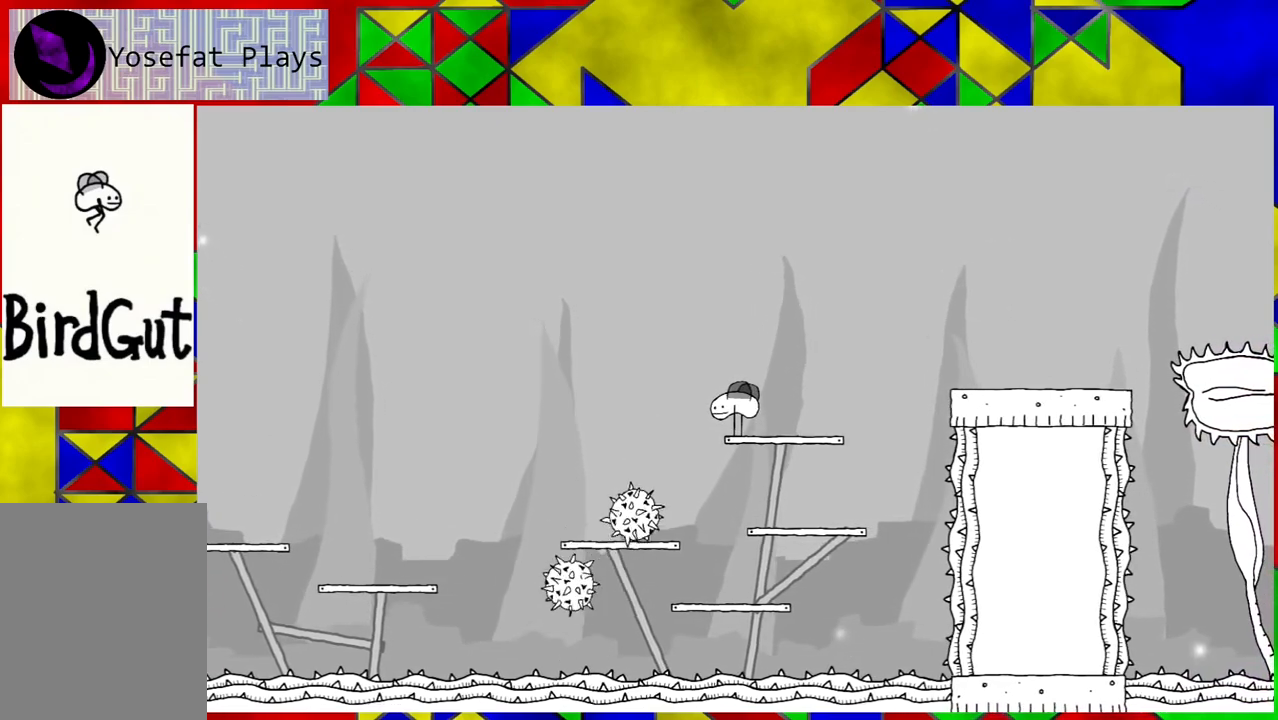
Gameplay with a controller (Nintendo layout); each line is a JSON object with the inputs held at the frame after it. "events" lists button and stick changes between this image and that frame as [ms after this image, input, new state], when the widget could be followed in between. Not read: L3 R3.
{"buttons": ["B", "DPAD_LEFT"], "left_stick": "center", "right_stick": "center", "events": [[183, "B", "down"], [350, "DPAD_LEFT", "down"]]}
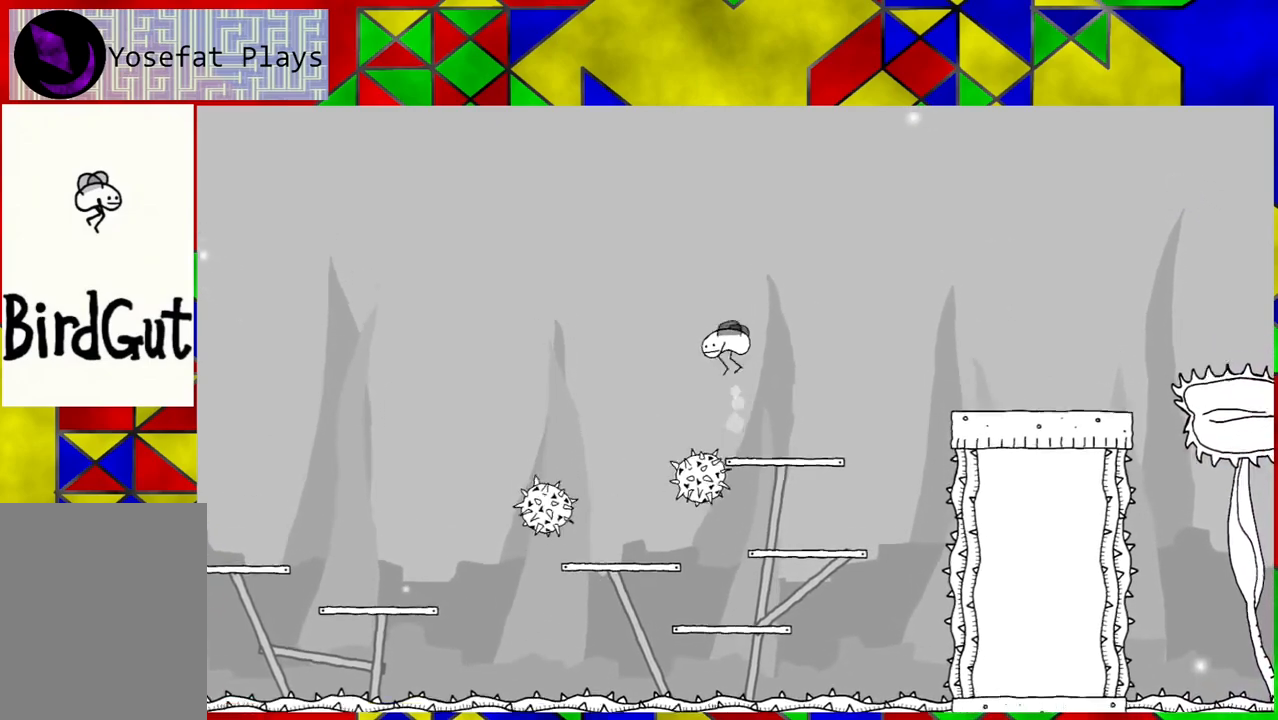
{"buttons": [], "left_stick": "center", "right_stick": "center", "events": [[133, "B", "up"], [217, "DPAD_LEFT", "up"]]}
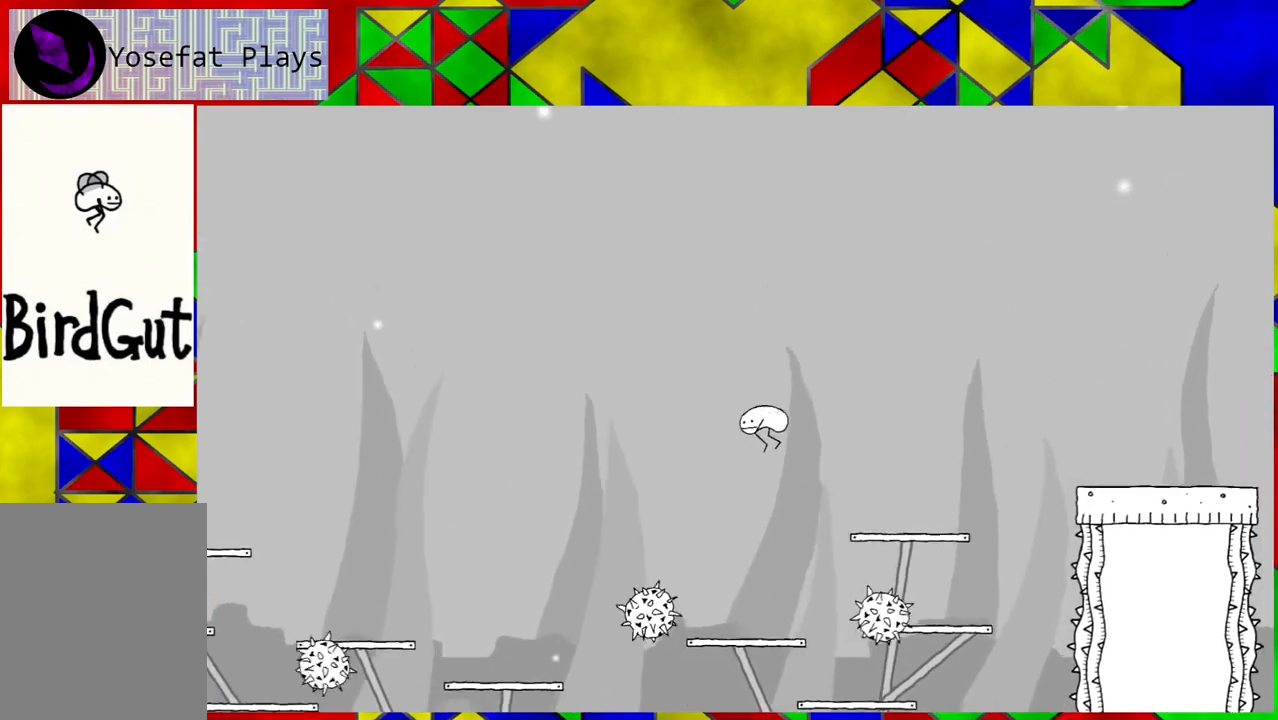
{"buttons": [], "left_stick": "center", "right_stick": "center", "events": []}
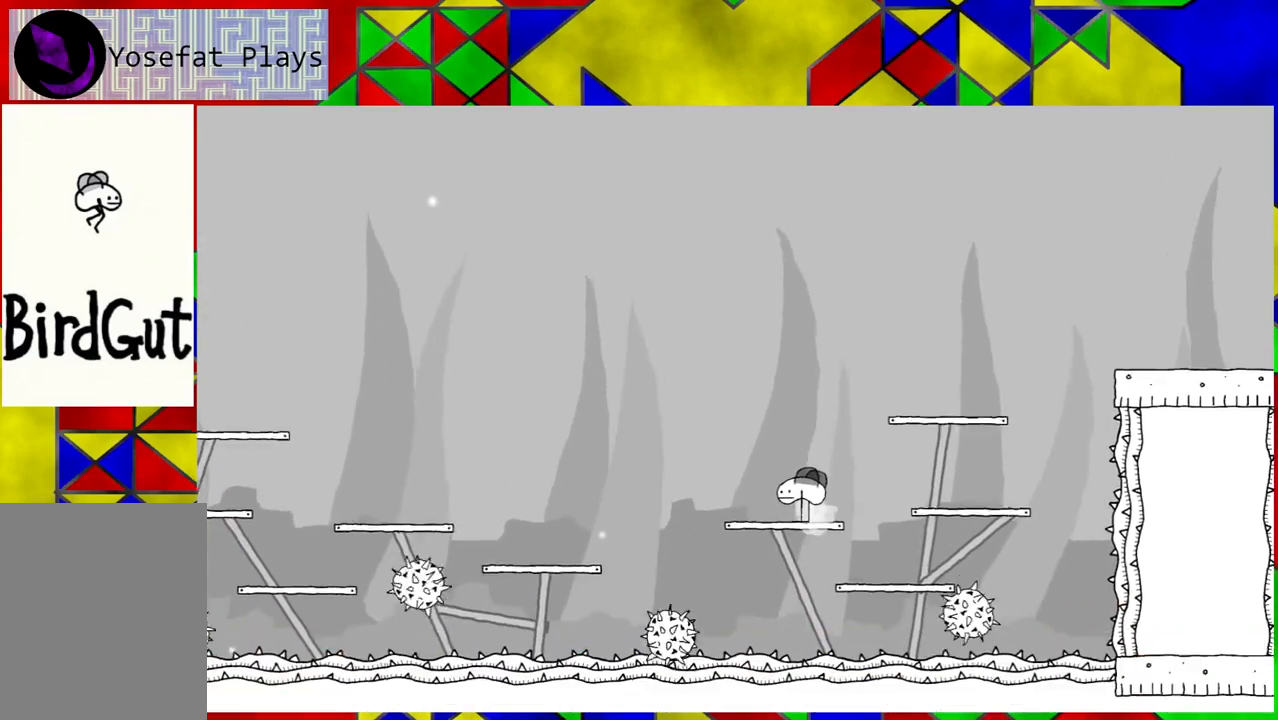
{"buttons": [], "left_stick": "center", "right_stick": "center", "events": []}
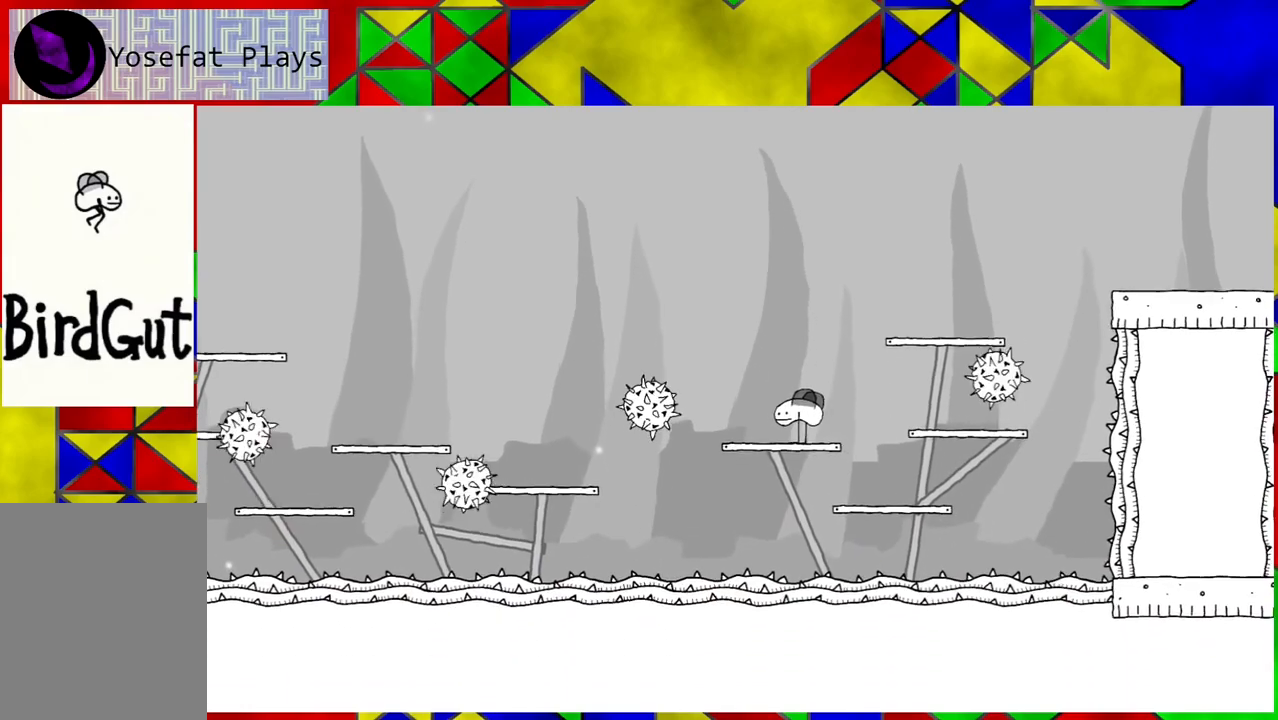
{"buttons": [], "left_stick": "center", "right_stick": "center", "events": []}
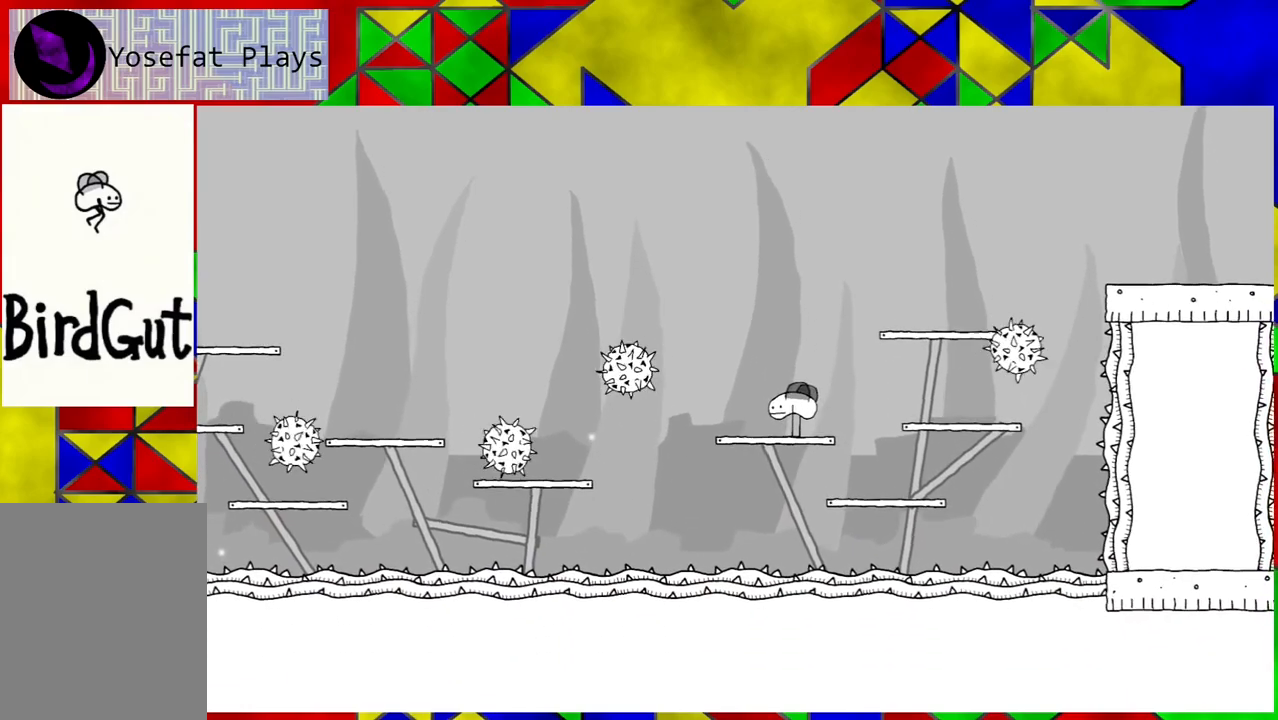
{"buttons": [], "left_stick": "center", "right_stick": "center", "events": []}
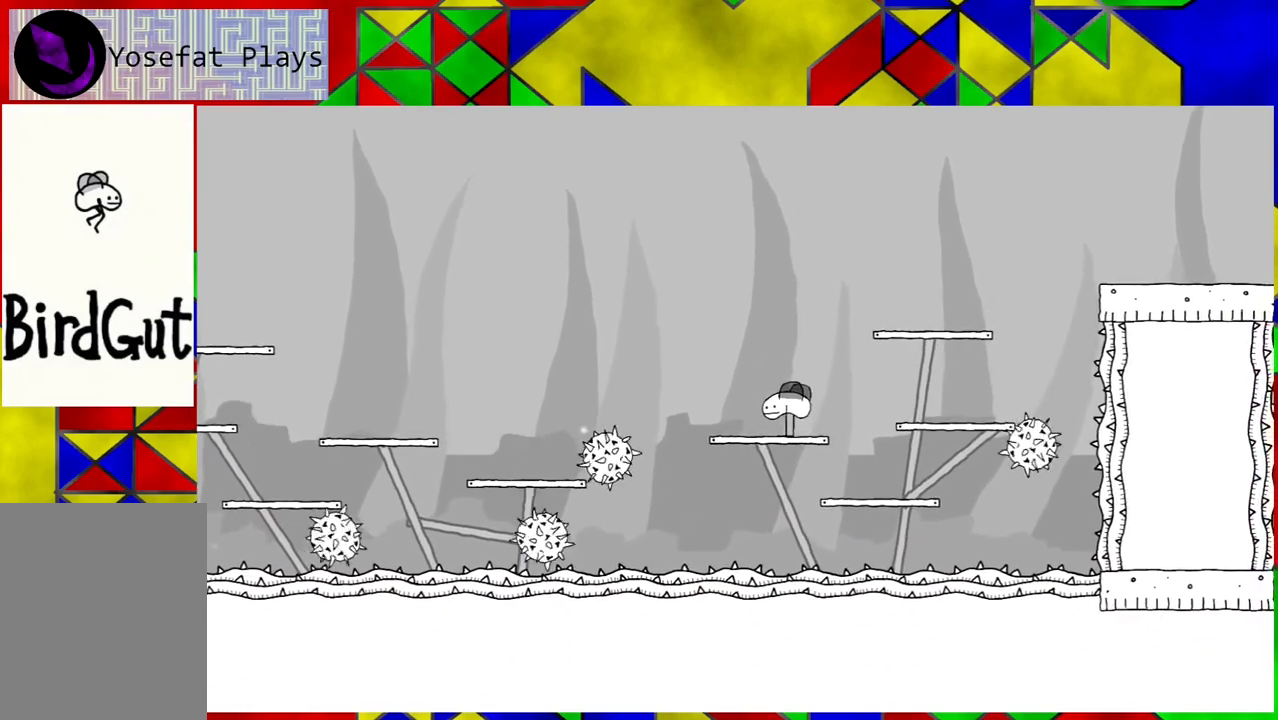
{"buttons": [], "left_stick": "center", "right_stick": "center", "events": []}
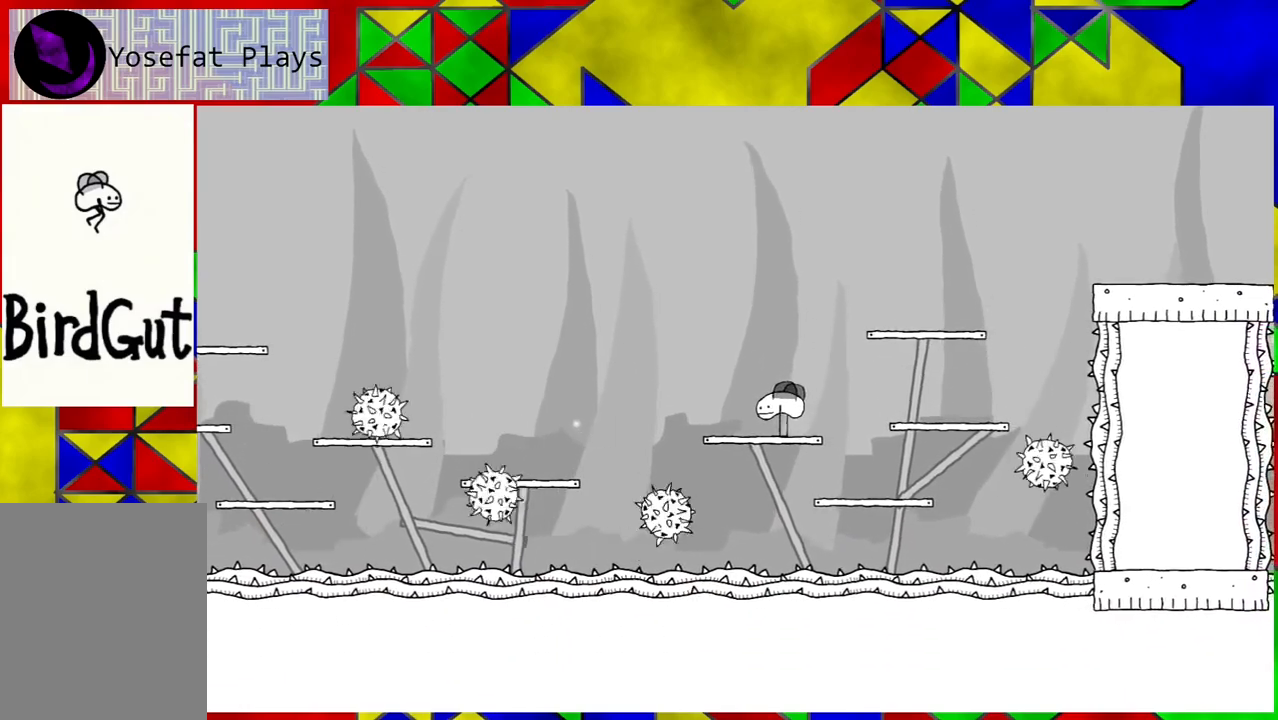
{"buttons": ["B"], "left_stick": "center", "right_stick": "center", "events": [[250, "B", "down"], [317, "DPAD_LEFT", "down"], [450, "DPAD_LEFT", "up"]]}
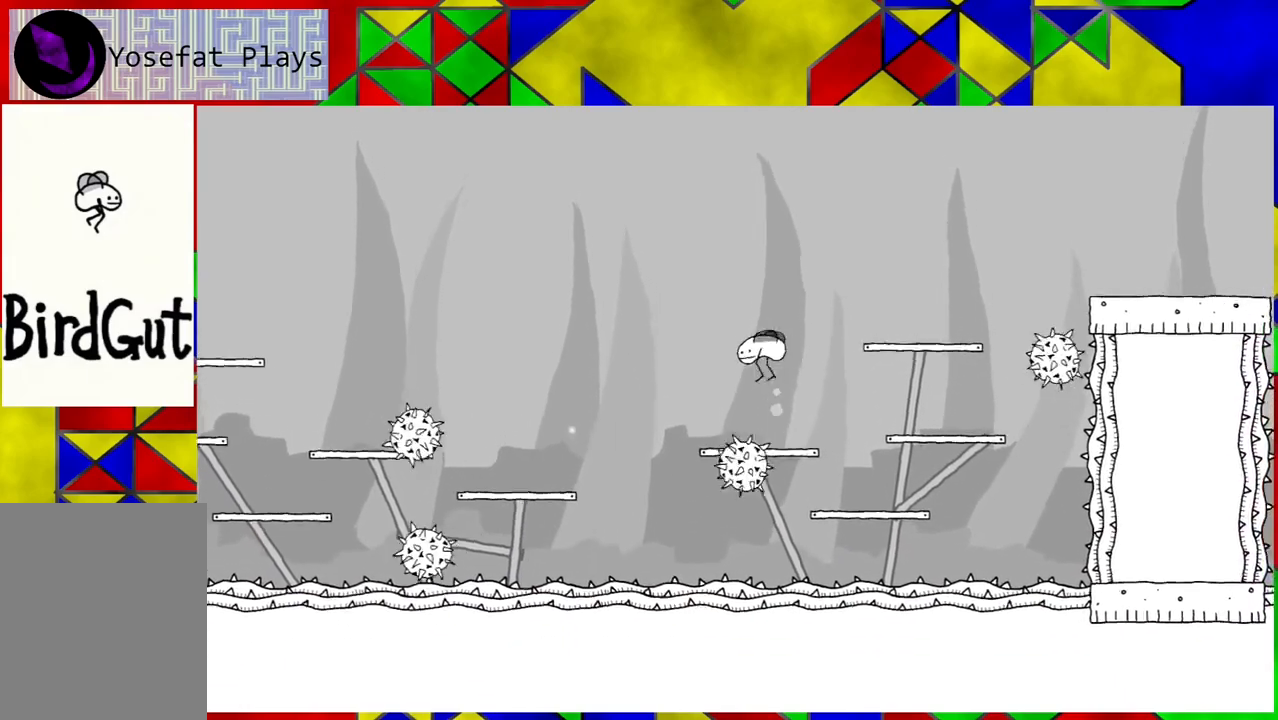
{"buttons": [], "left_stick": "center", "right_stick": "center", "events": [[317, "B", "up"]]}
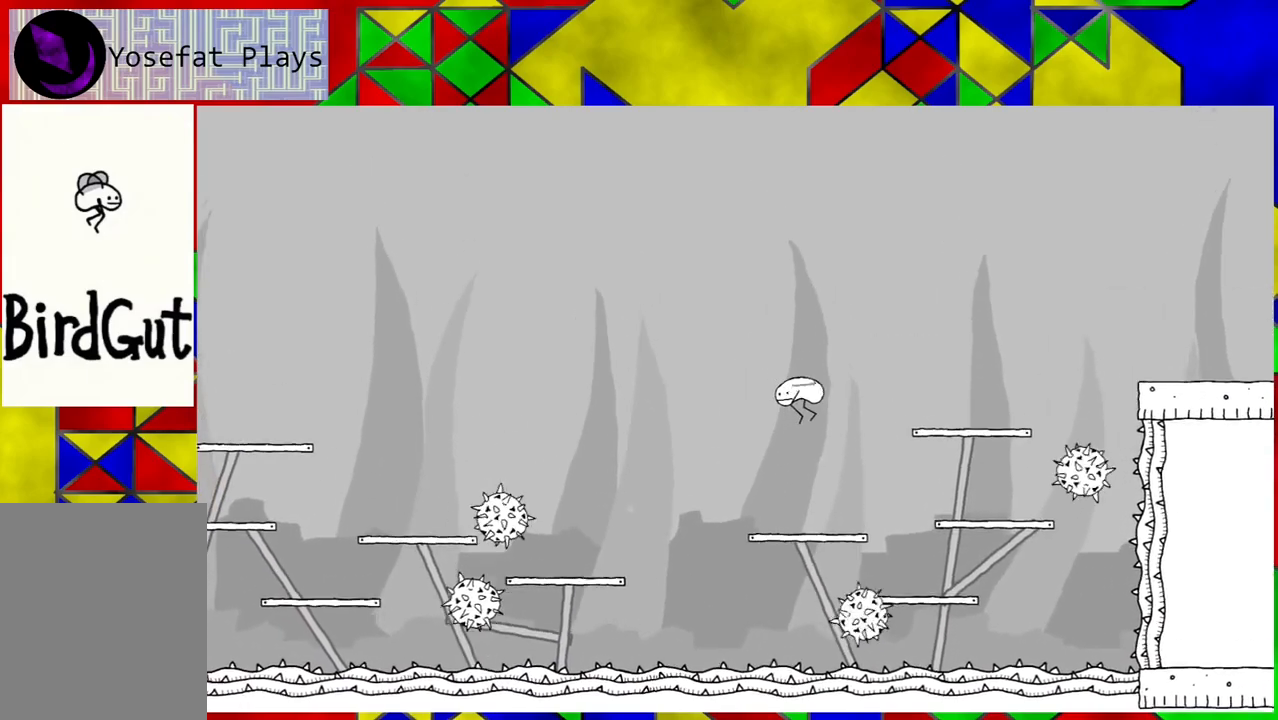
{"buttons": [], "left_stick": "center", "right_stick": "center", "events": []}
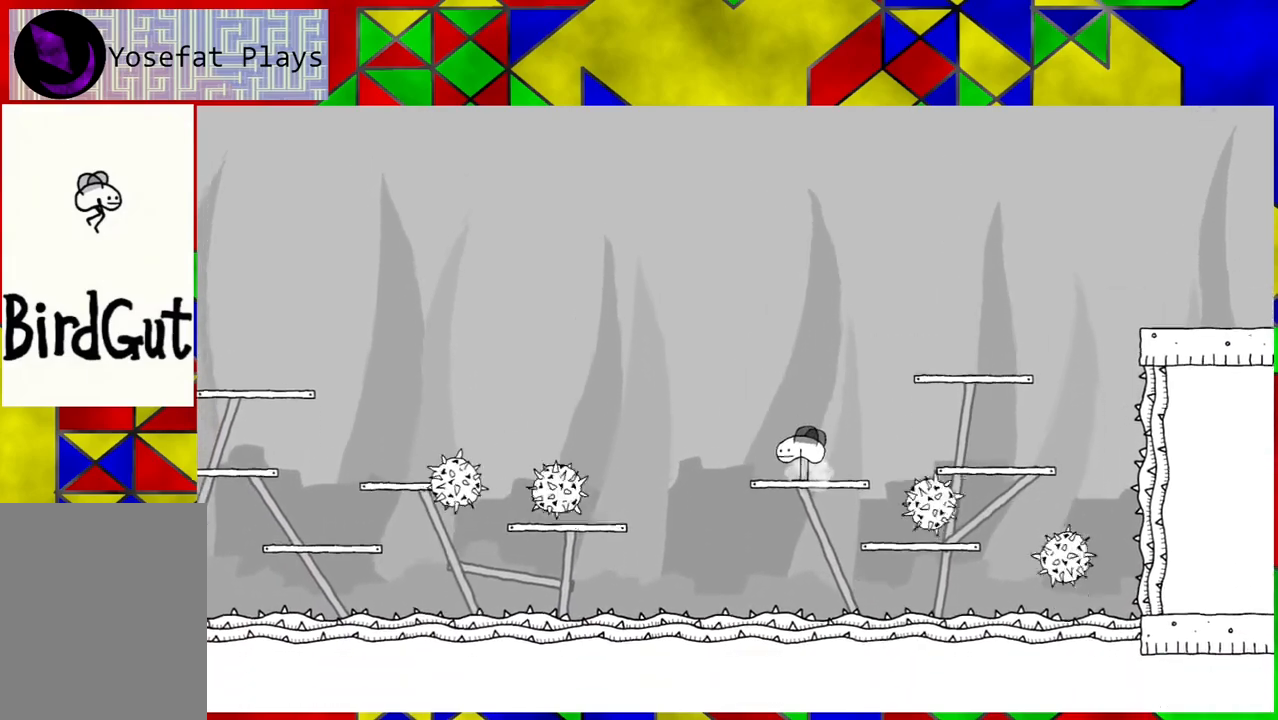
{"buttons": [], "left_stick": "center", "right_stick": "center", "events": []}
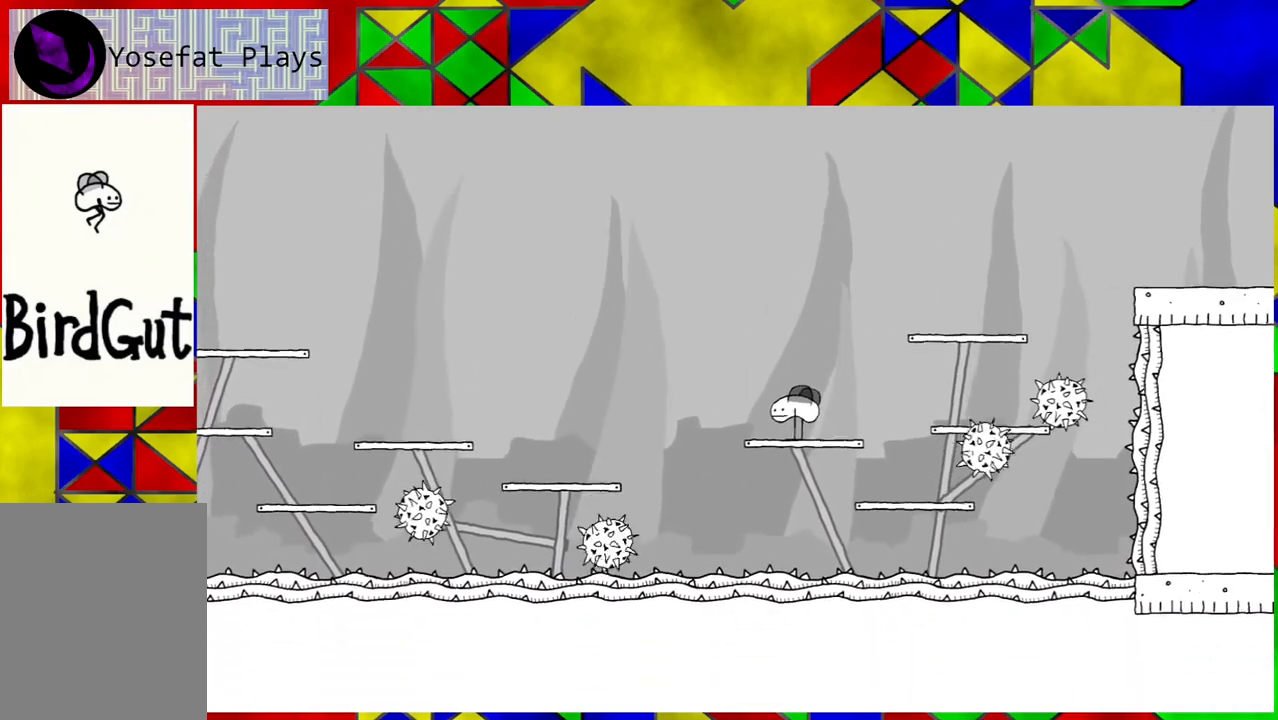
{"buttons": ["B", "DPAD_LEFT"], "left_stick": "center", "right_stick": "center", "events": [[83, "DPAD_LEFT", "down"], [167, "B", "down"]]}
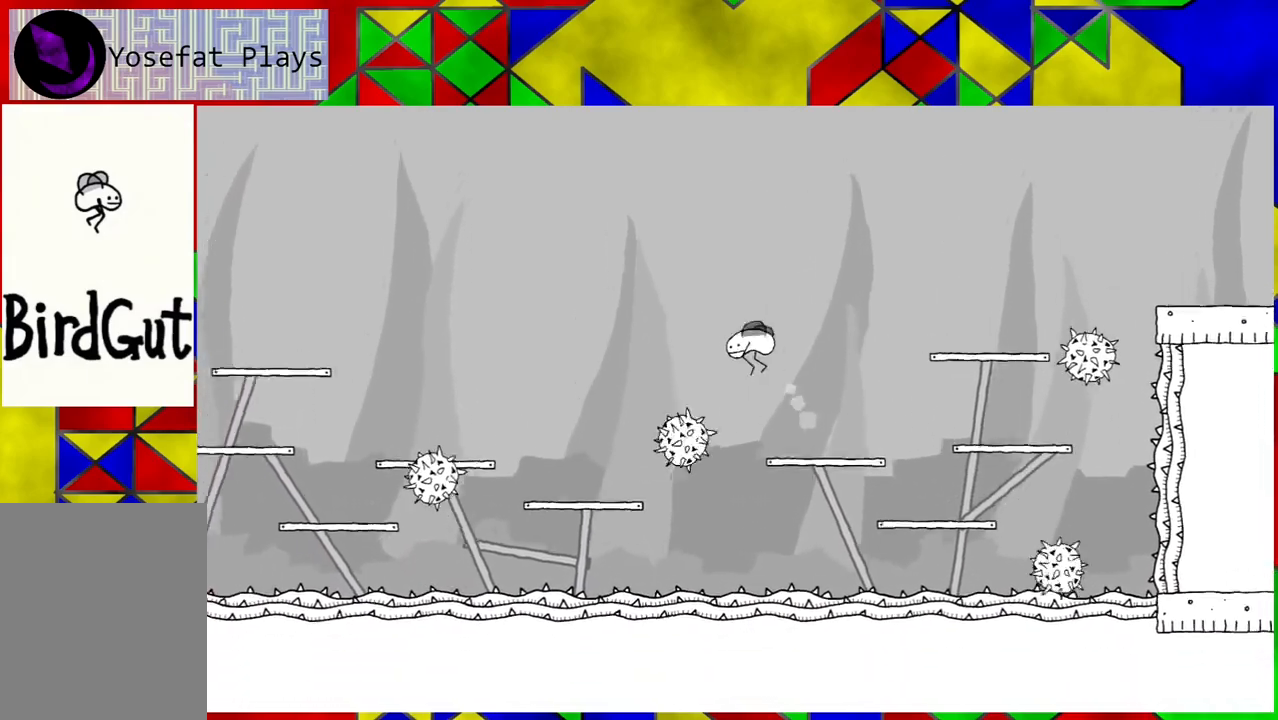
{"buttons": ["DPAD_LEFT"], "left_stick": "center", "right_stick": "center", "events": [[333, "B", "up"]]}
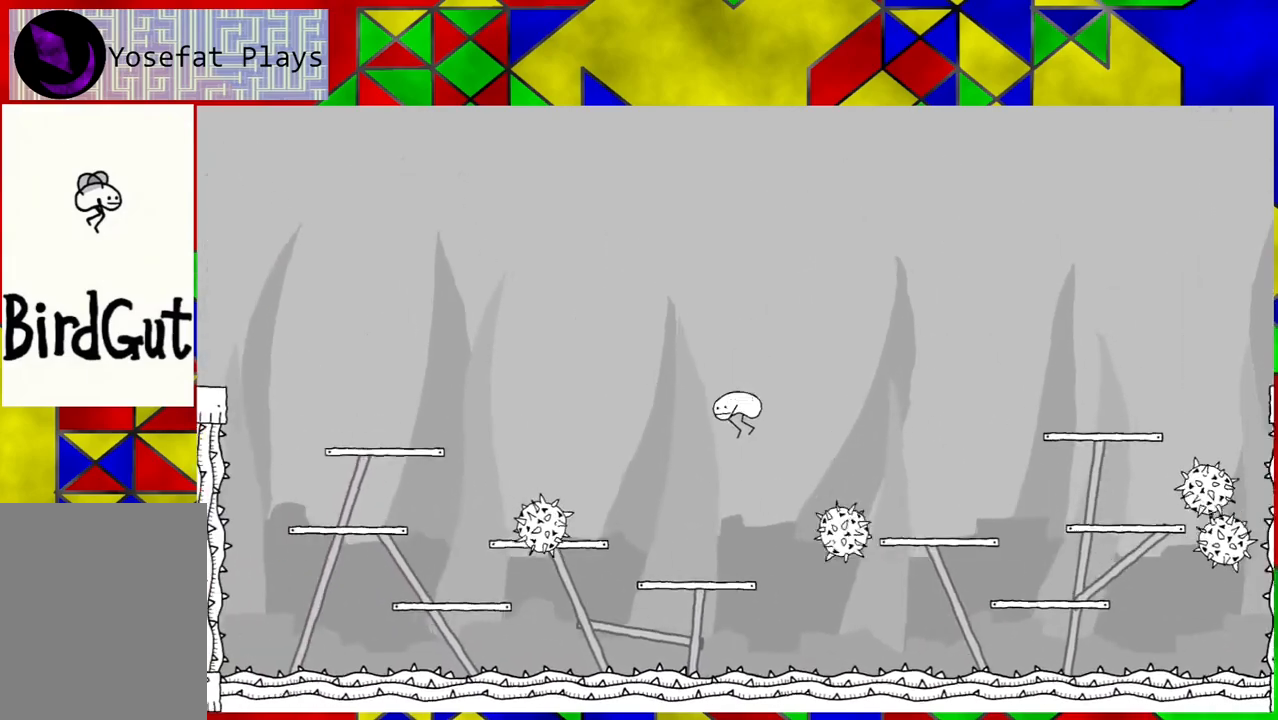
{"buttons": [], "left_stick": "center", "right_stick": "center", "events": [[50, "DPAD_LEFT", "up"]]}
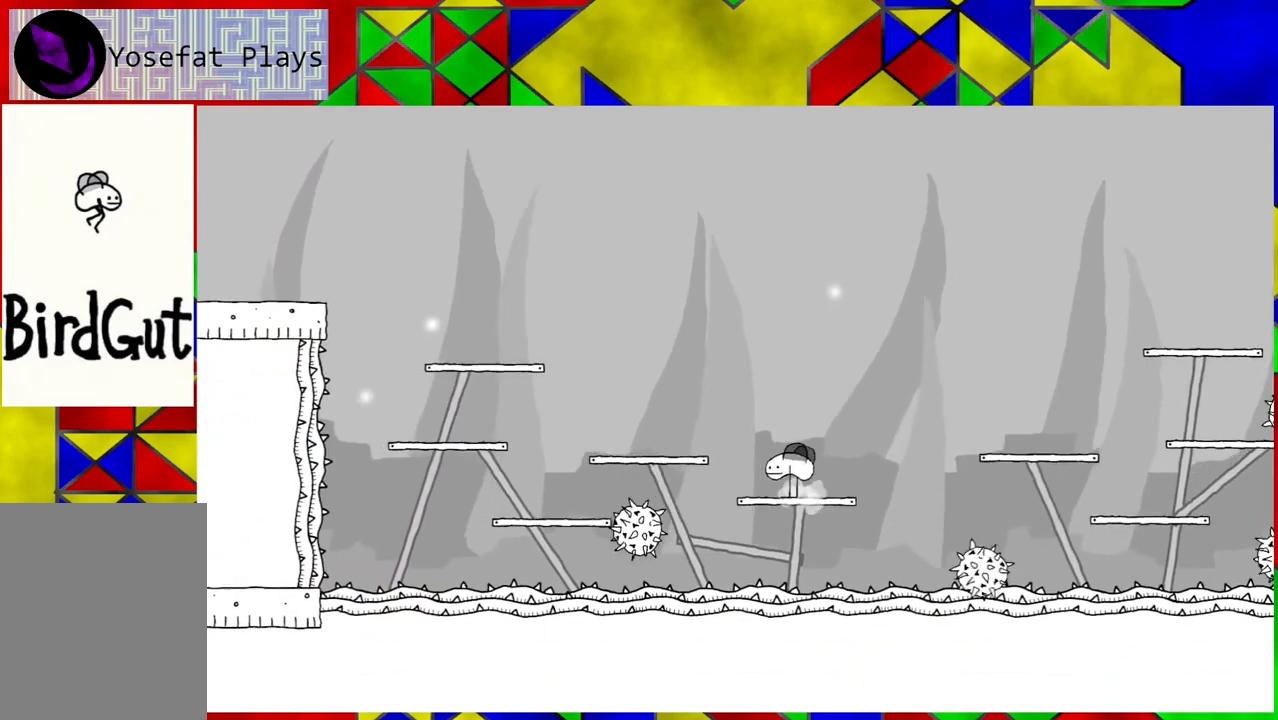
{"buttons": [], "left_stick": "center", "right_stick": "center", "events": []}
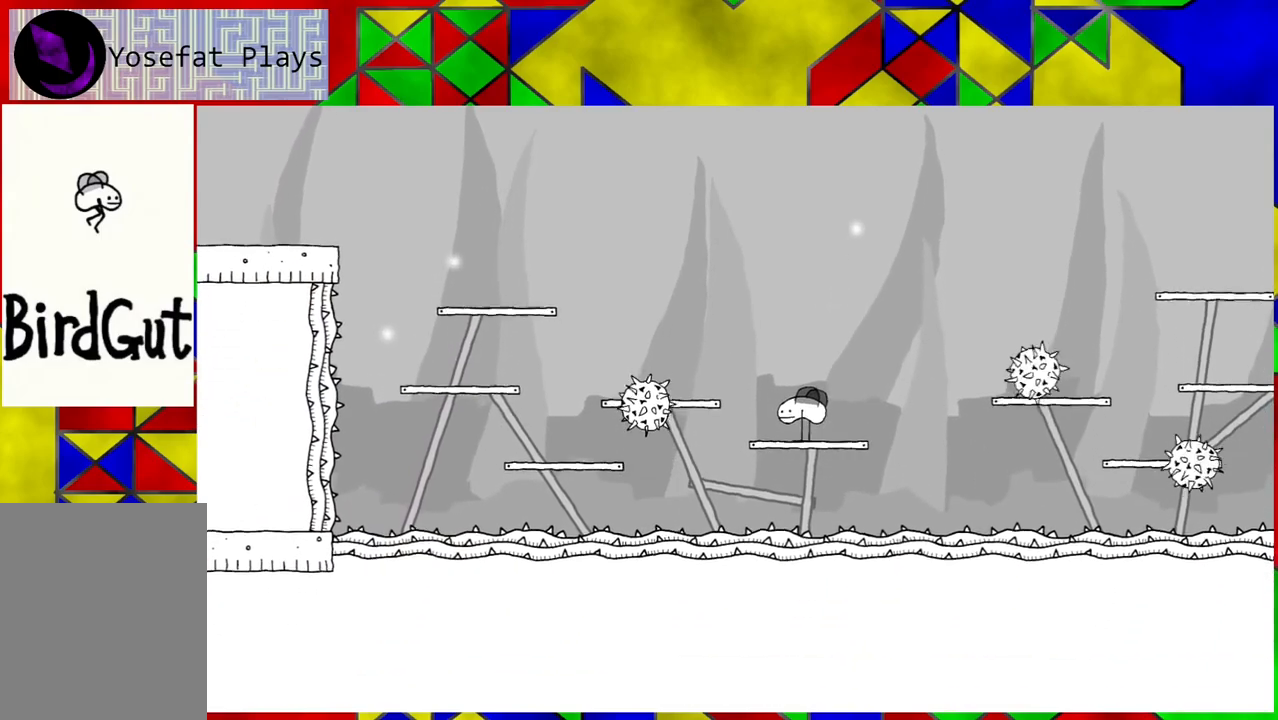
{"buttons": ["B", "DPAD_LEFT"], "left_stick": "center", "right_stick": "center", "events": [[350, "B", "down"], [483, "DPAD_LEFT", "down"]]}
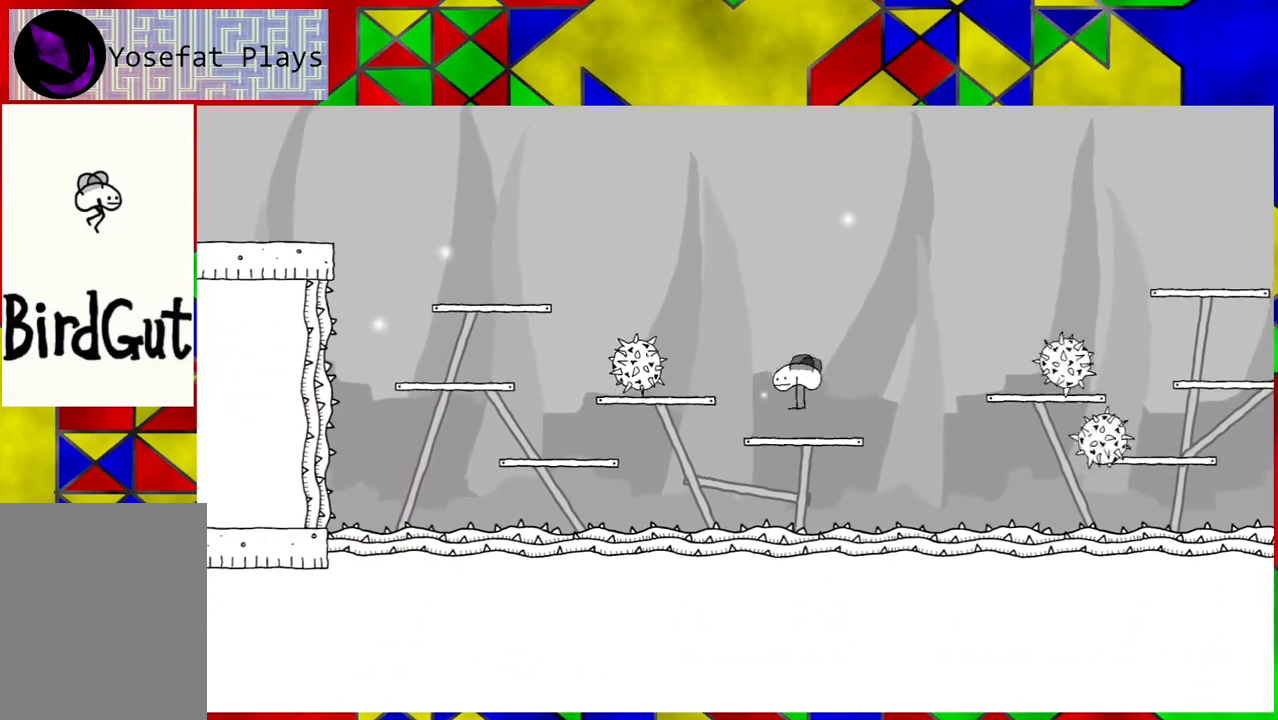
{"buttons": [], "left_stick": "center", "right_stick": "center", "events": [[283, "B", "up"], [483, "DPAD_LEFT", "up"]]}
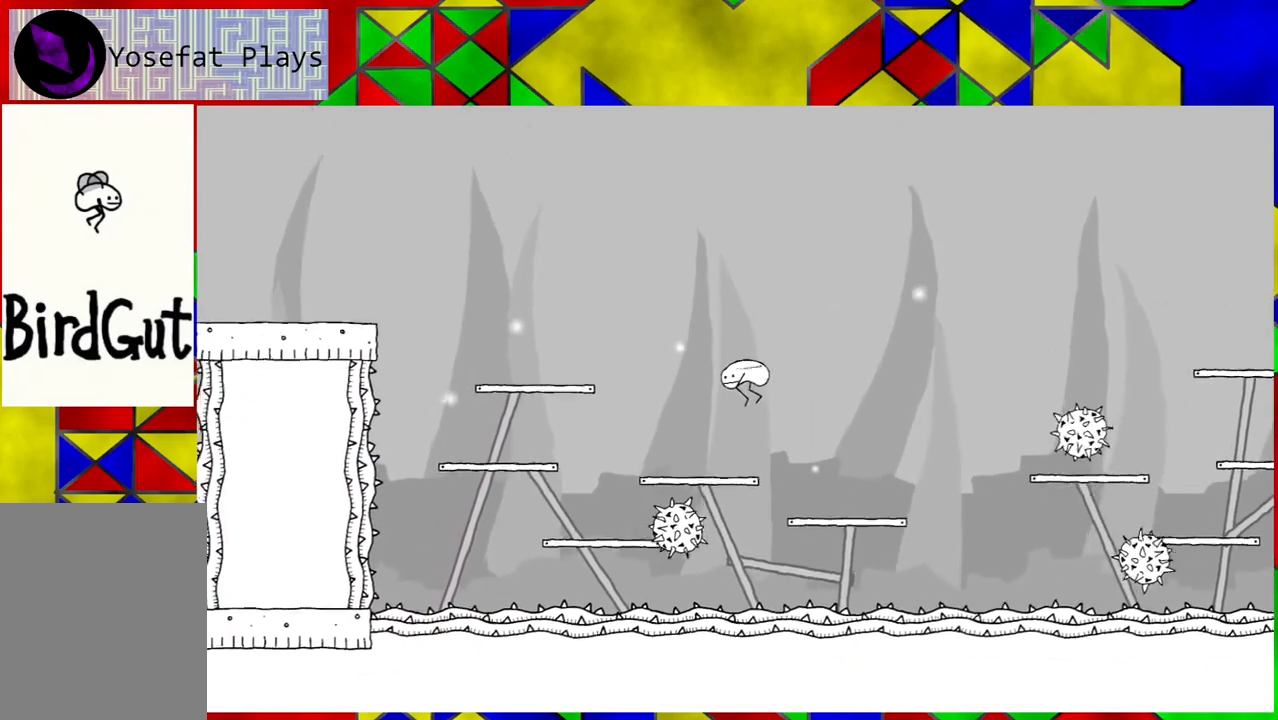
{"buttons": [], "left_stick": "center", "right_stick": "center", "events": []}
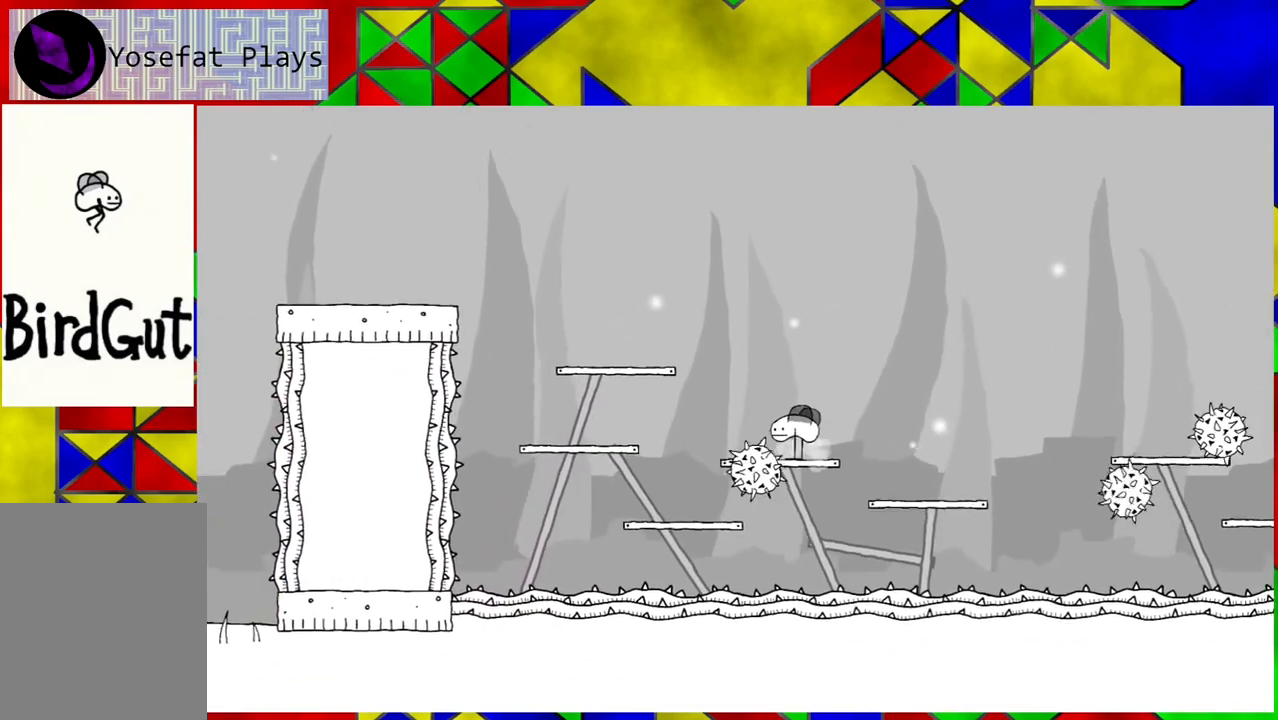
{"buttons": [], "left_stick": "center", "right_stick": "center", "events": []}
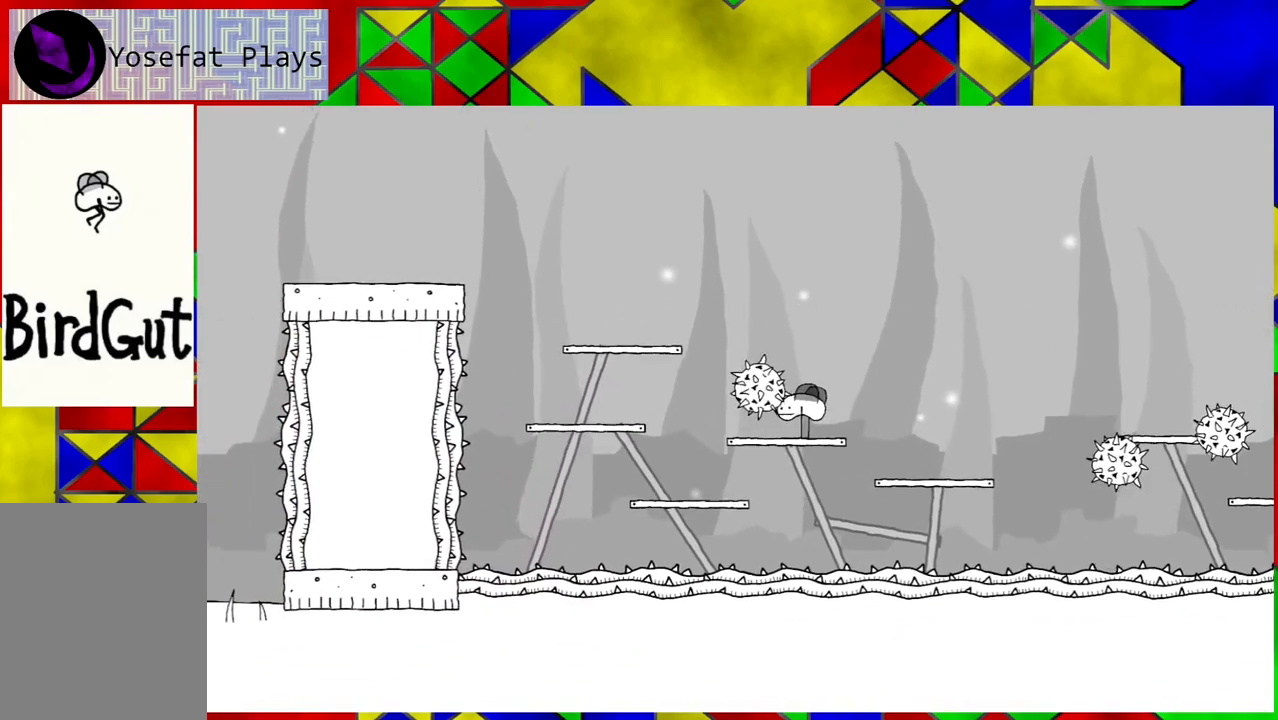
{"buttons": [], "left_stick": "center", "right_stick": "center", "events": []}
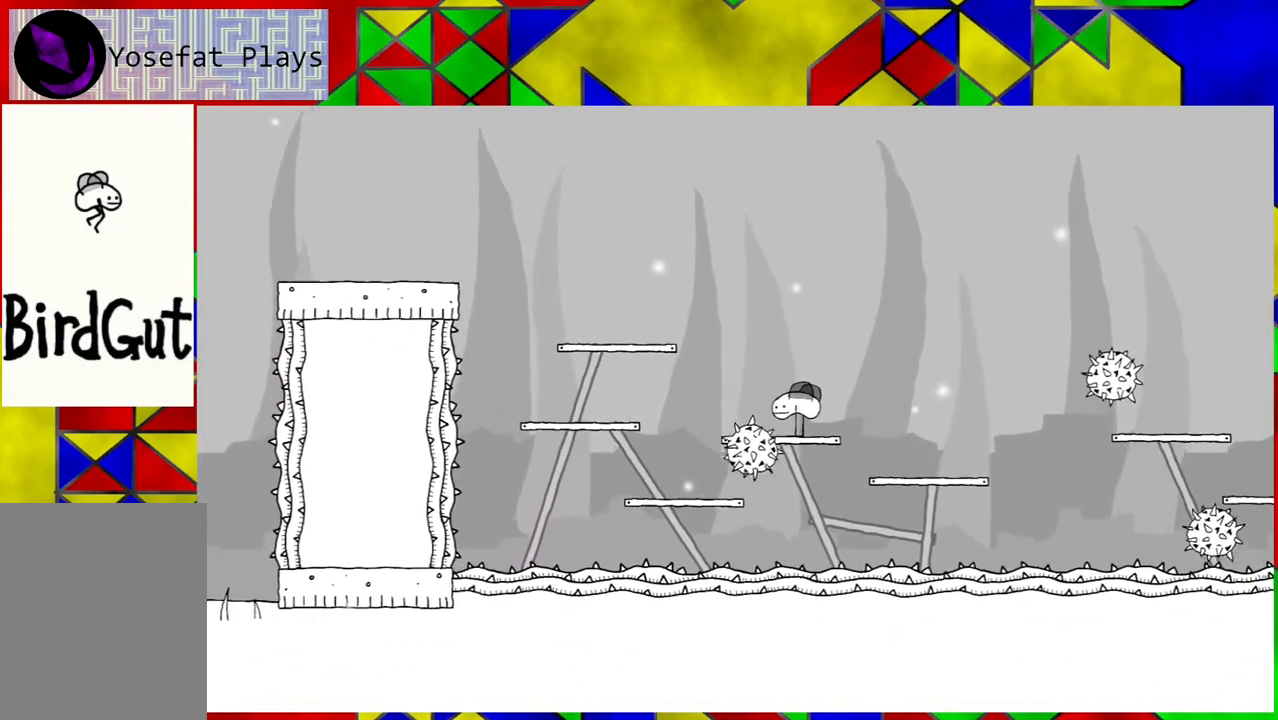
{"buttons": ["B", "DPAD_LEFT"], "left_stick": "center", "right_stick": "center", "events": [[50, "B", "down"], [50, "DPAD_LEFT", "down"]]}
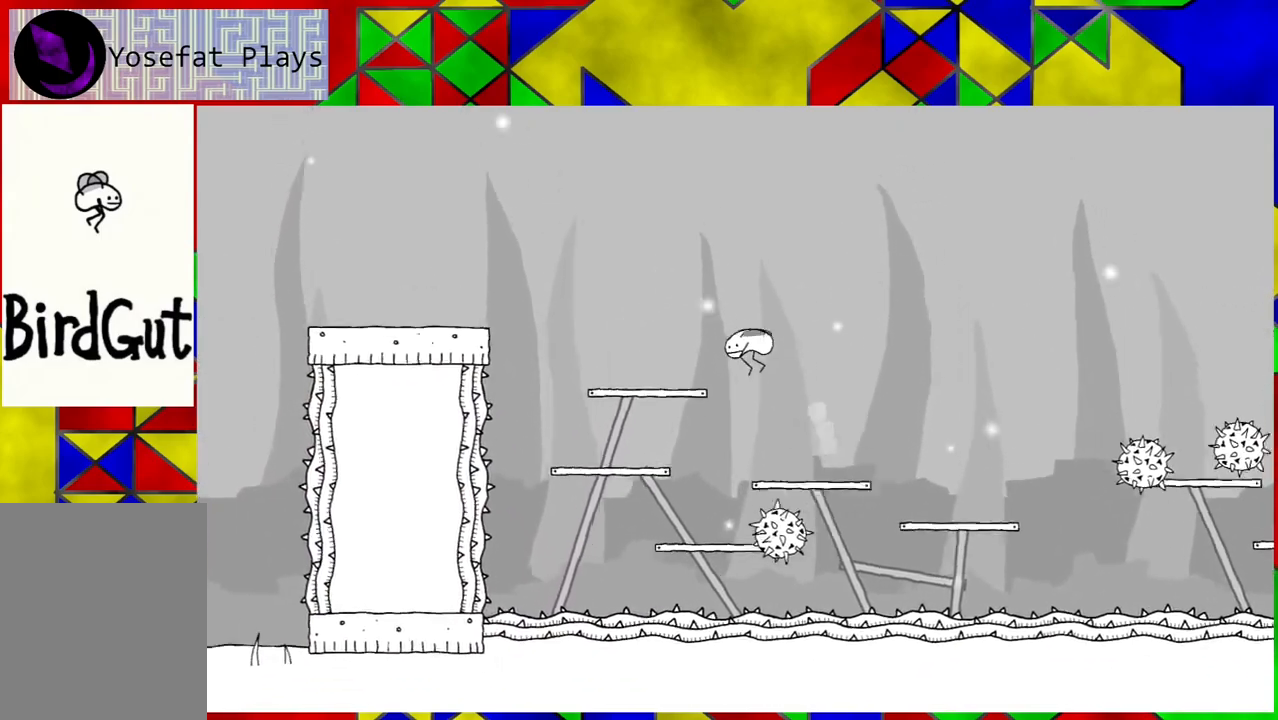
{"buttons": ["B", "DPAD_LEFT"], "left_stick": "center", "right_stick": "center", "events": [[117, "B", "up"], [483, "B", "down"]]}
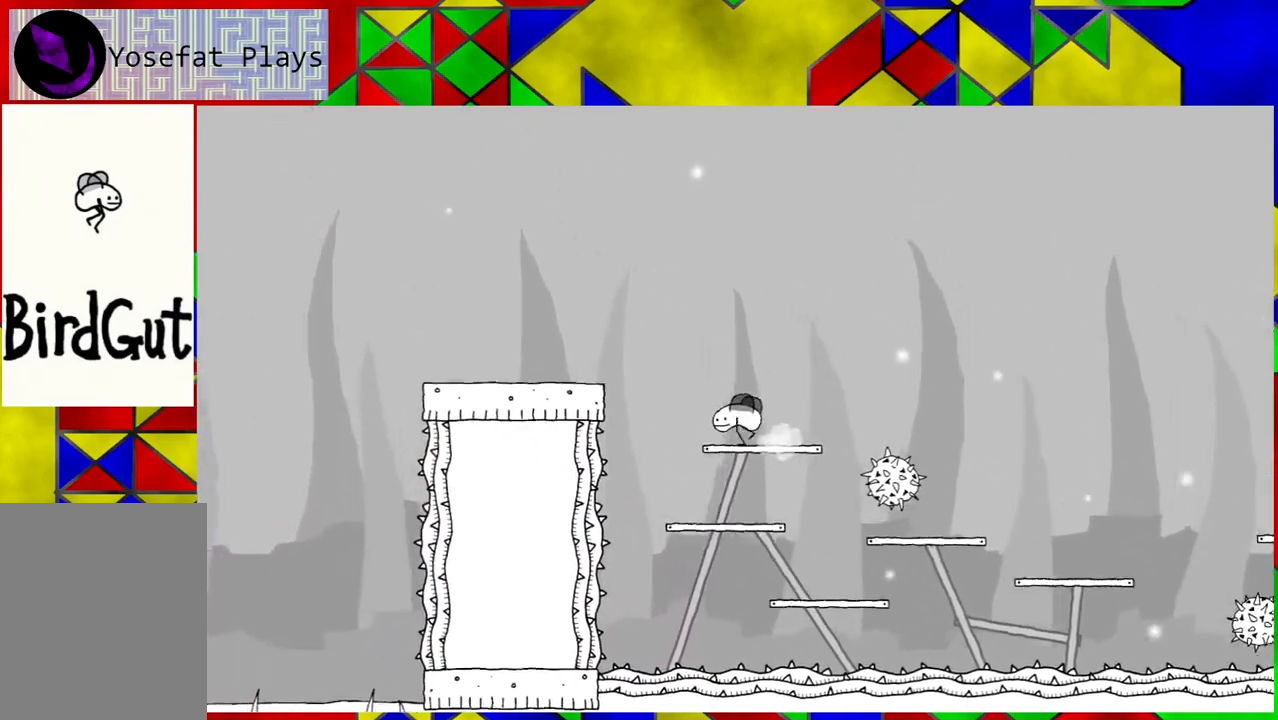
{"buttons": ["DPAD_LEFT"], "left_stick": "center", "right_stick": "center", "events": [[433, "B", "up"]]}
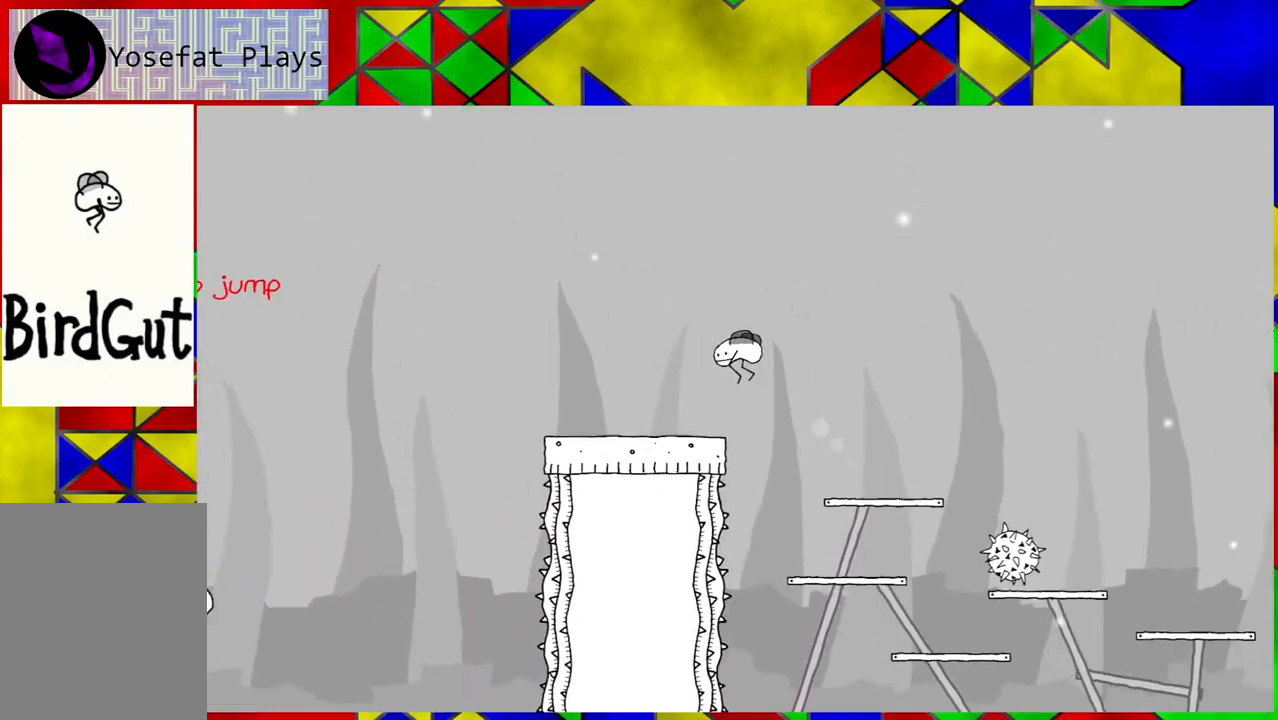
{"buttons": [], "left_stick": "center", "right_stick": "center", "events": [[317, "DPAD_LEFT", "up"]]}
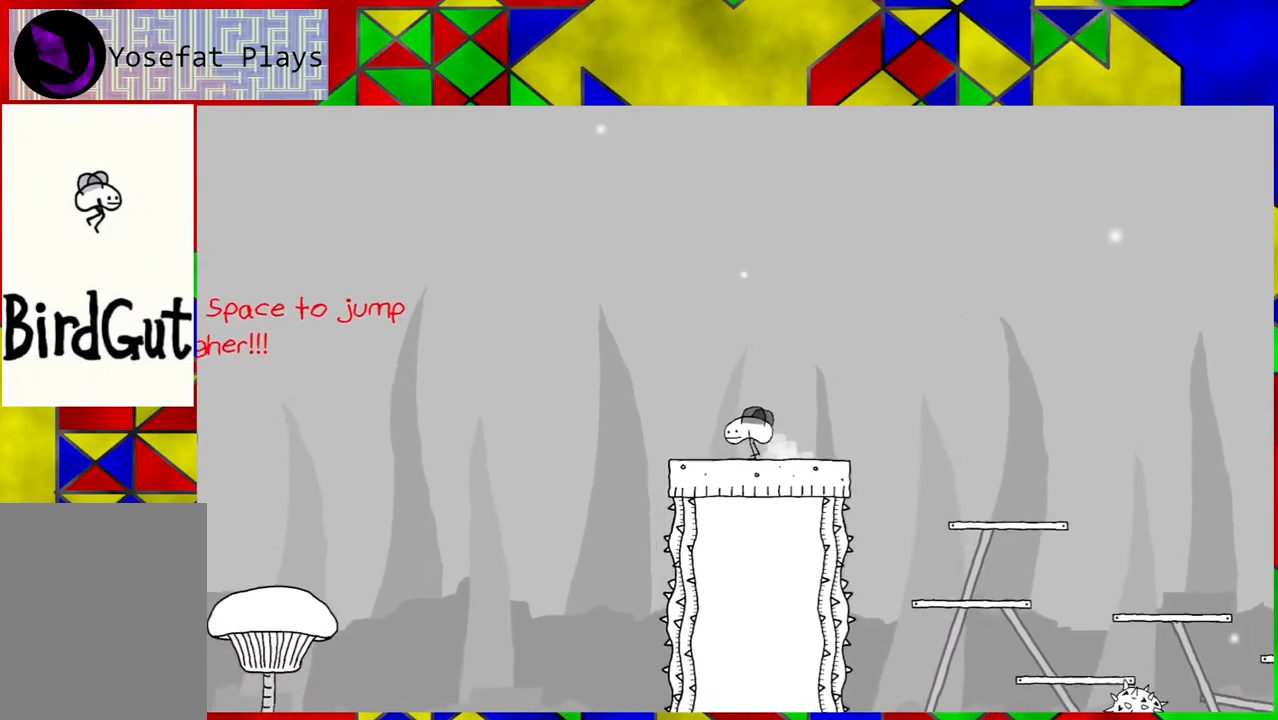
{"buttons": [], "left_stick": "center", "right_stick": "center", "events": []}